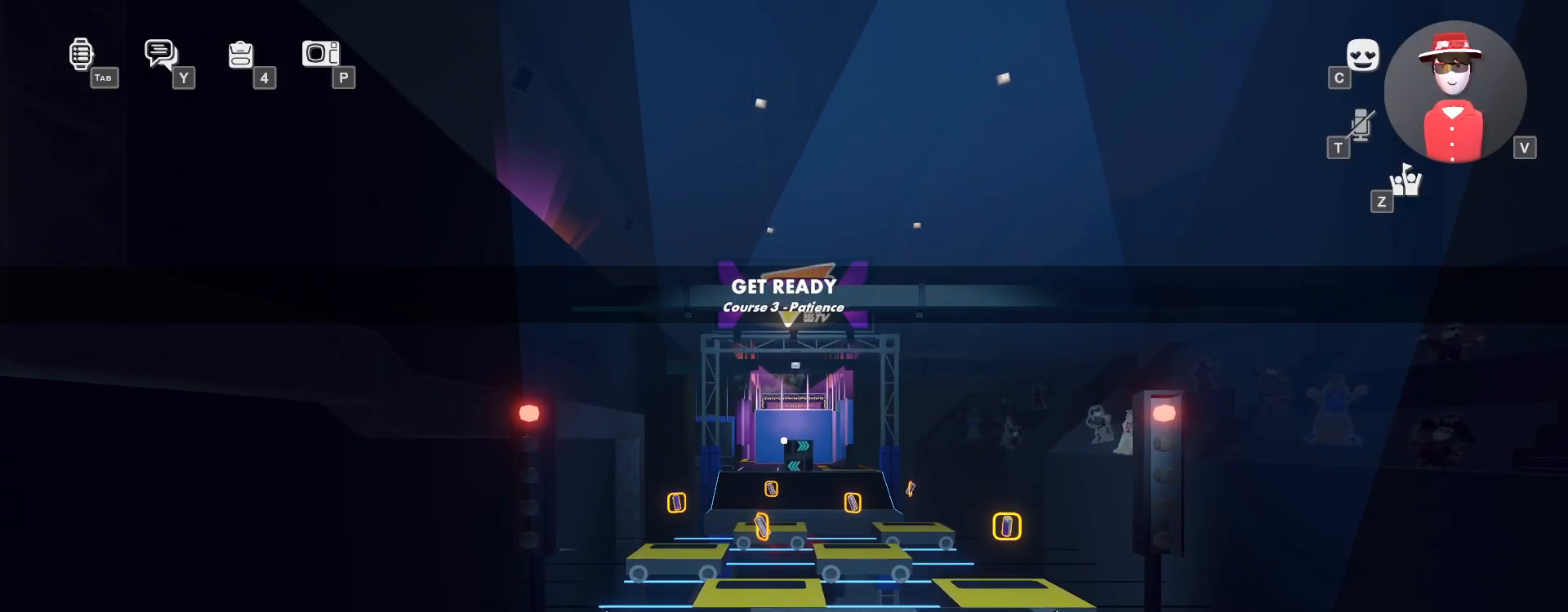
Gameplay with keyboard and mouse; each line is a JSON object with the keys and mouse buttons held at the frame after it. "events" lists presses ("down") and releases ("up") of "a", "ctrl", "d", "e", "q", "s", "shift", "space", "w", "mouse_left", "mouse_wheel", "mouse_right", "mouse_mb4" and "mouse_mb5" between this image and that frame as [ms after this image, input, new state], when the widget could be followed in between. "mouse_left", "mouse_wheel", "mouse_right", "mouse_mb4", "mouse_mb5" = the "left", "wheel", "right", "mb4", "mb5" buttons of the "mouse" list. No other keys are recorded. "wheel" means that the mouse wheel is clicked or scrolled. Mouse movement is not recorded.
{"keys": [], "mouse": [], "events": []}
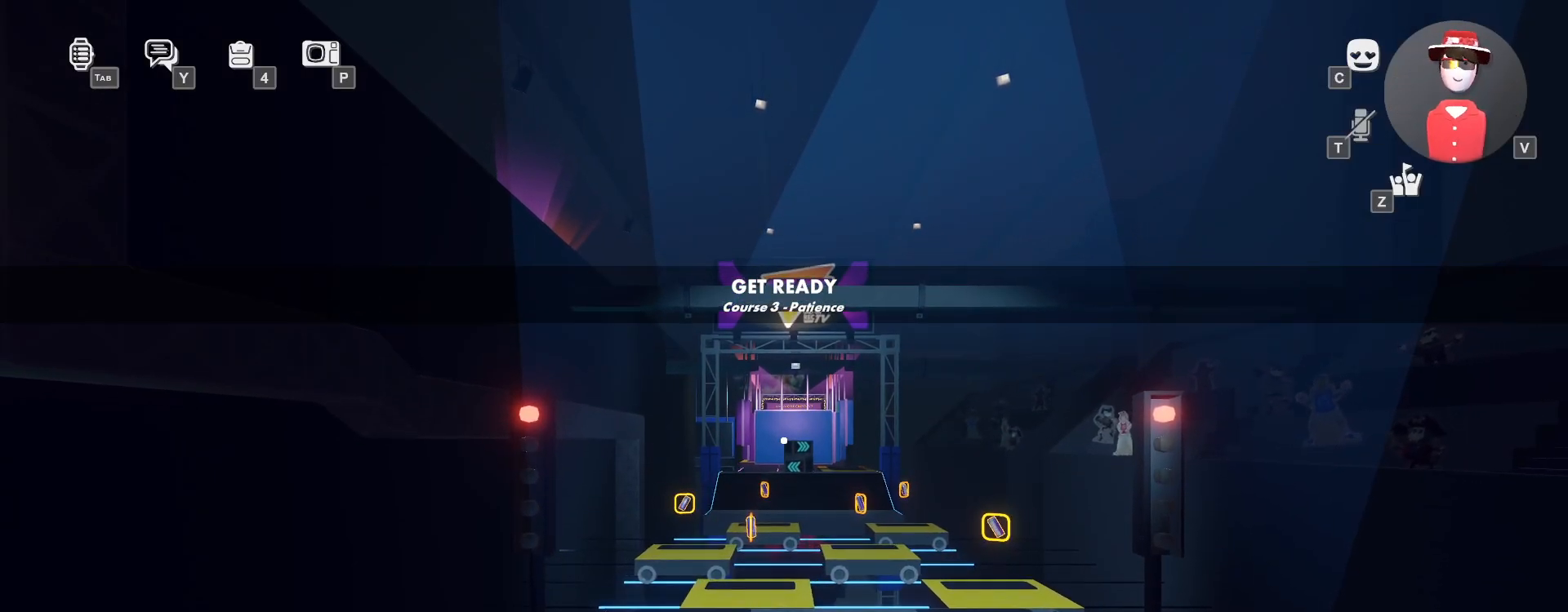
{"keys": [], "mouse": [], "events": []}
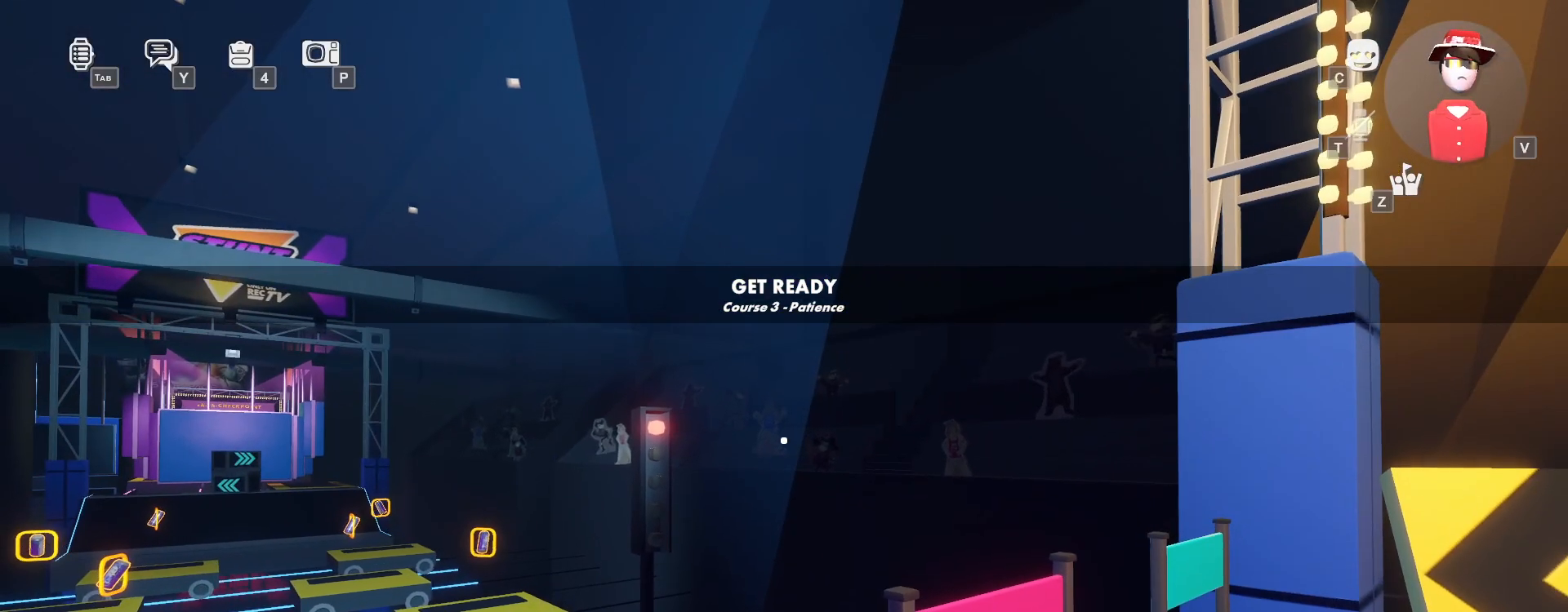
{"keys": [], "mouse": [], "events": []}
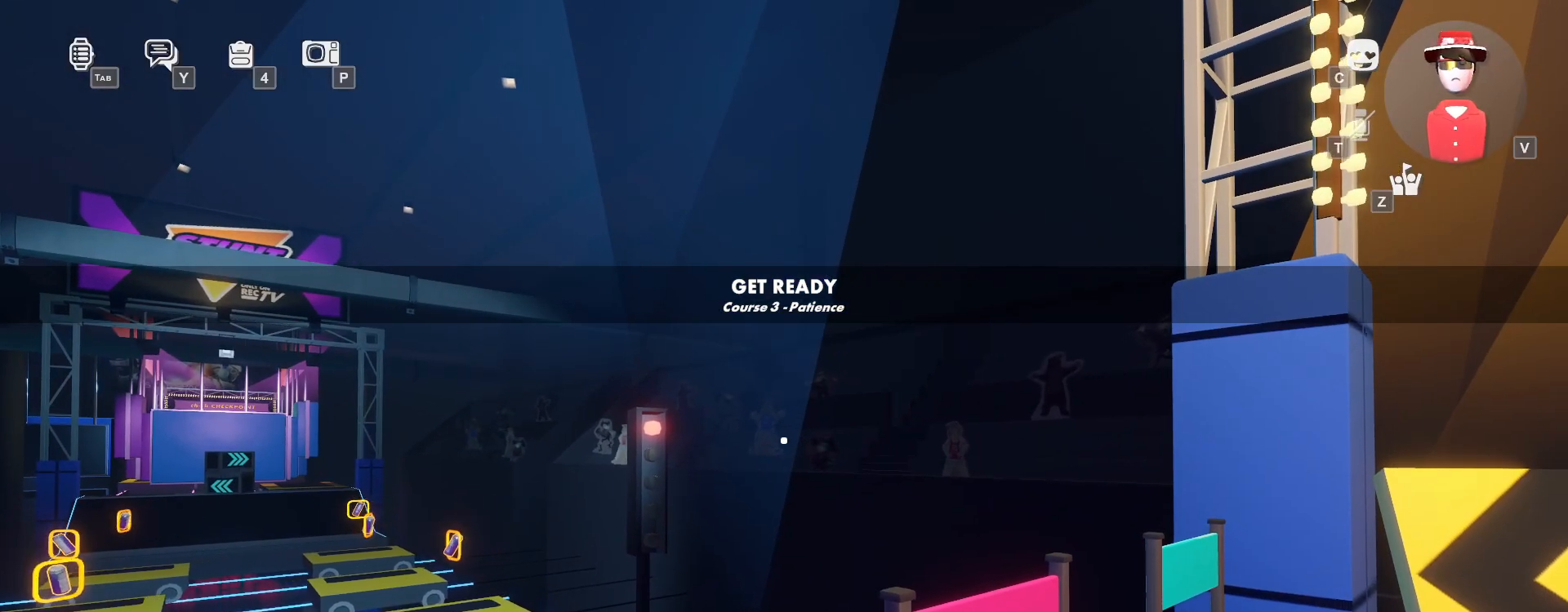
{"keys": [], "mouse": [], "events": []}
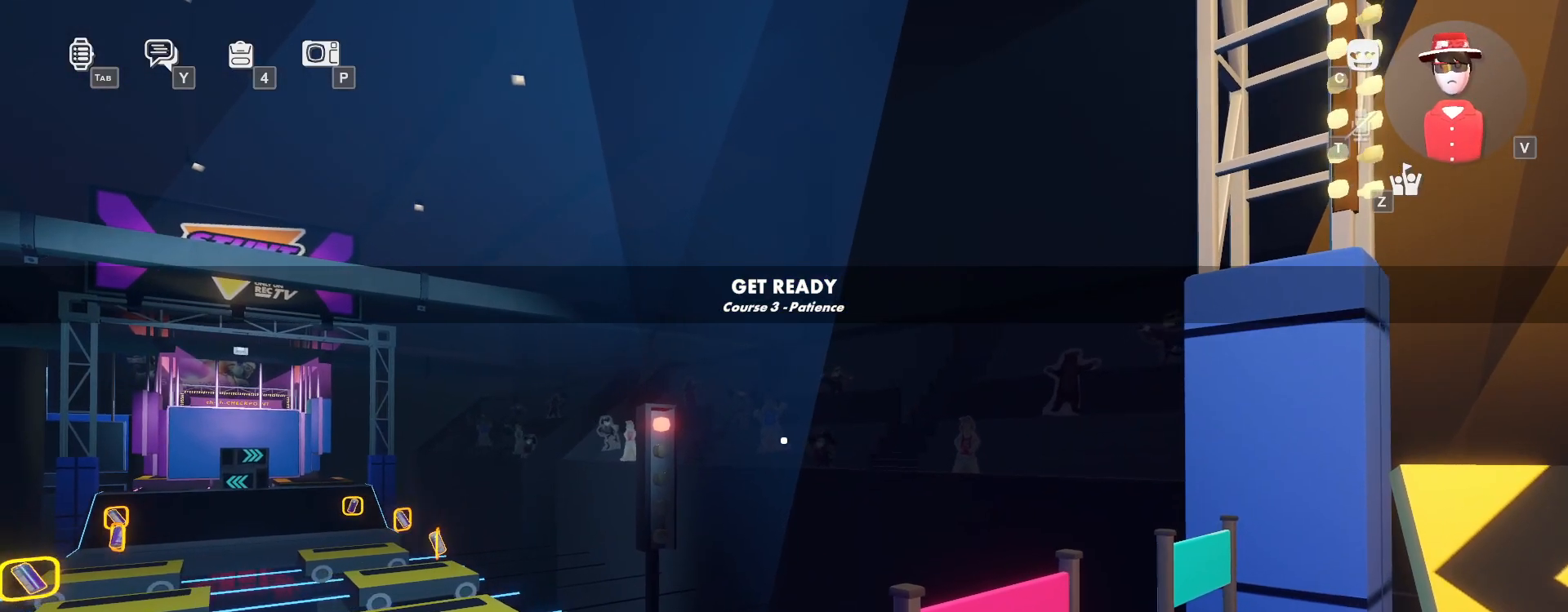
{"keys": [], "mouse": [], "events": []}
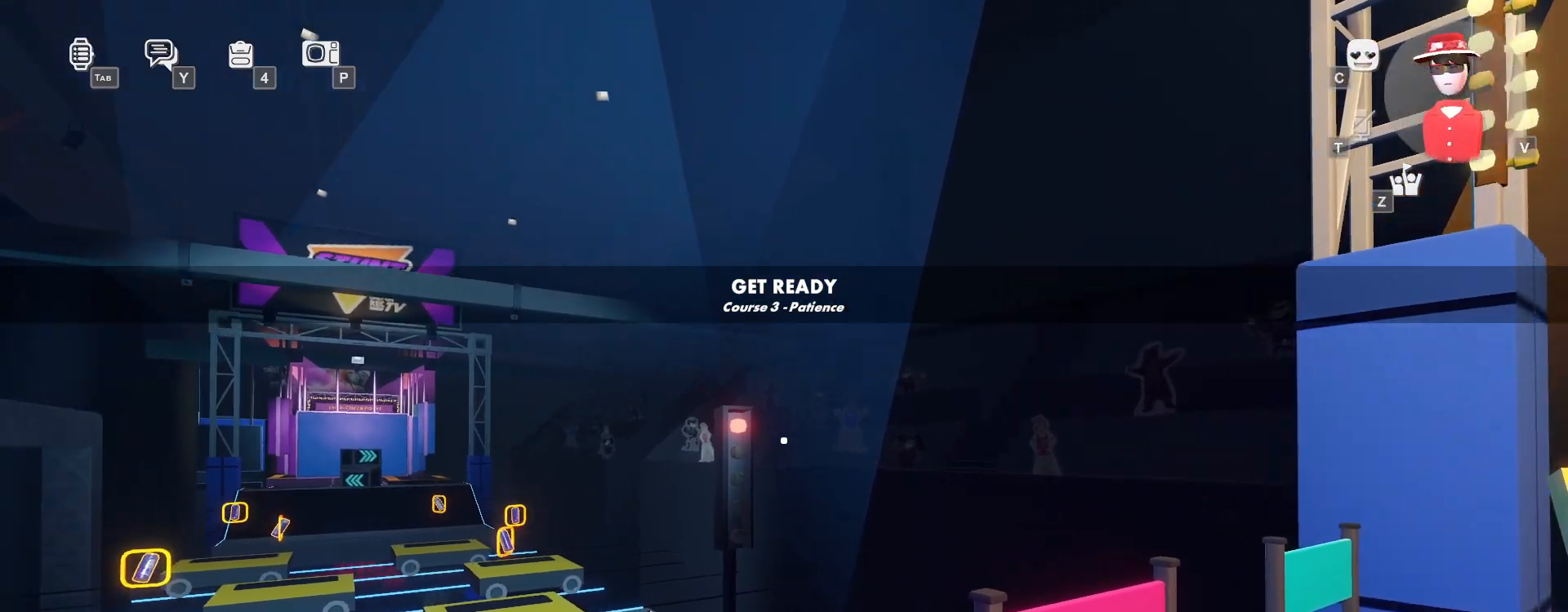
{"keys": [], "mouse": [], "events": []}
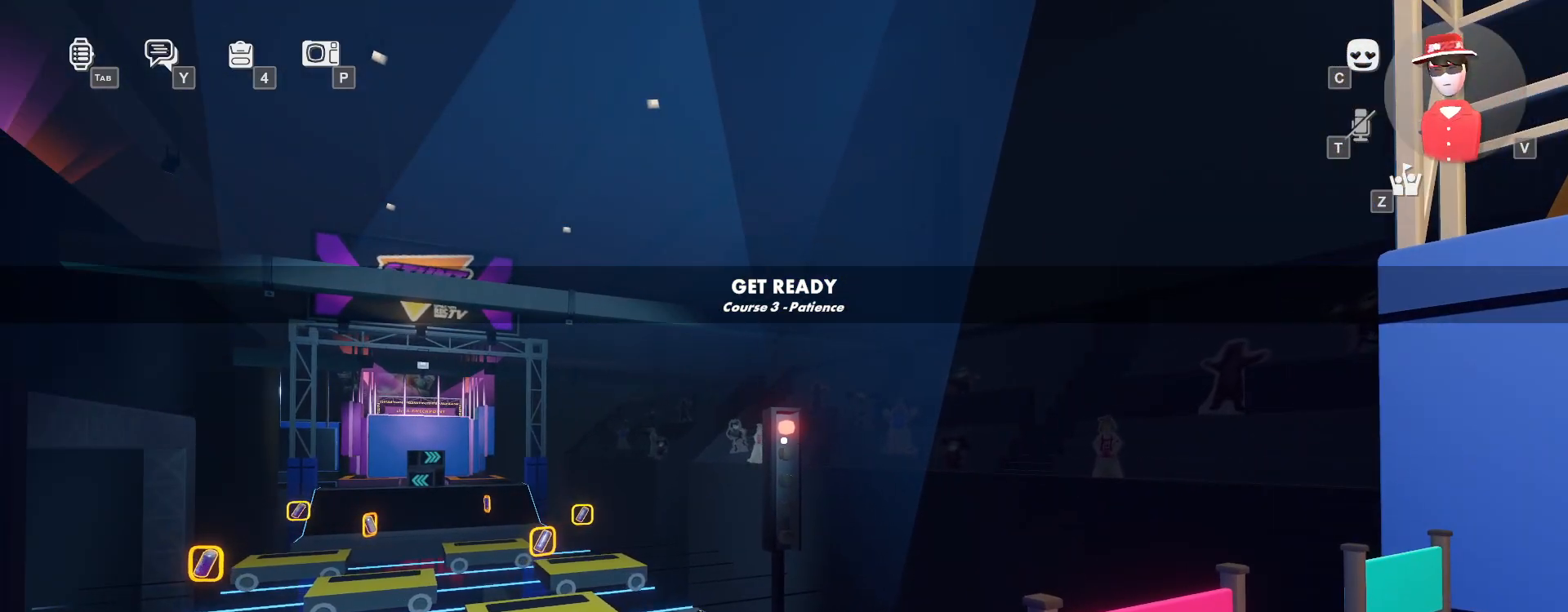
{"keys": [], "mouse": [], "events": []}
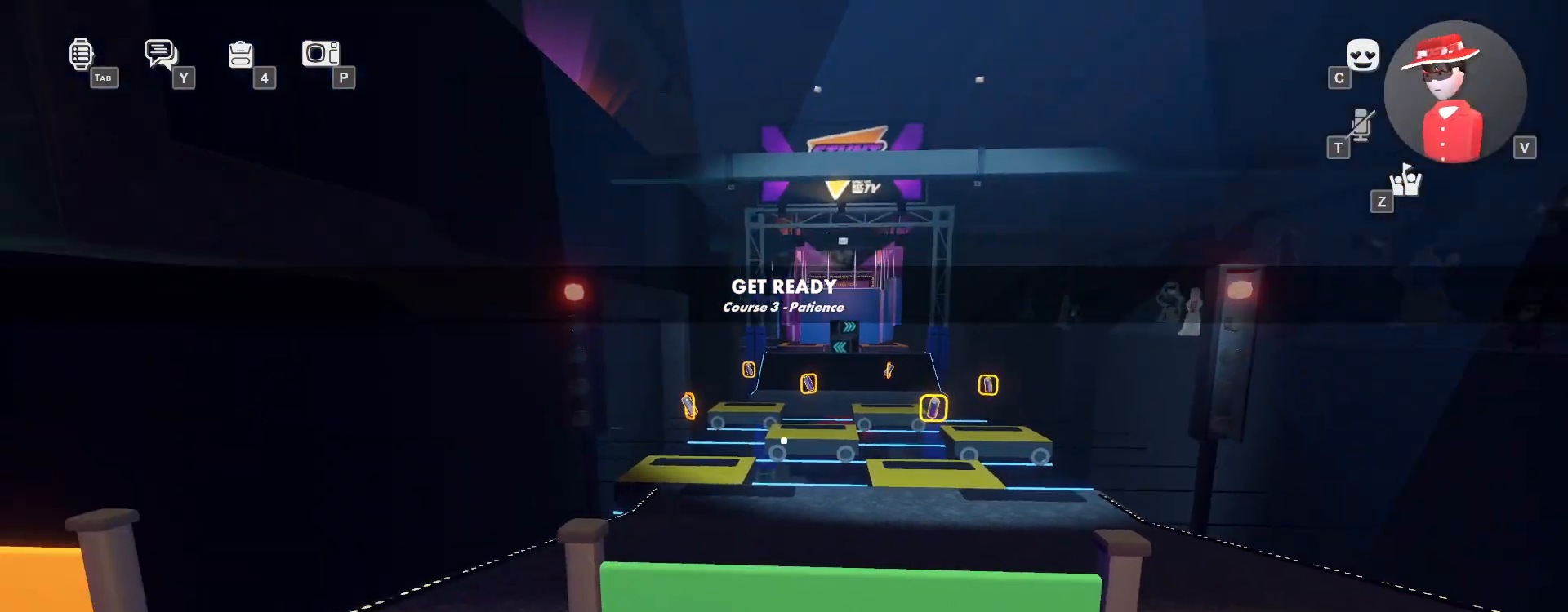
{"keys": [], "mouse": [], "events": []}
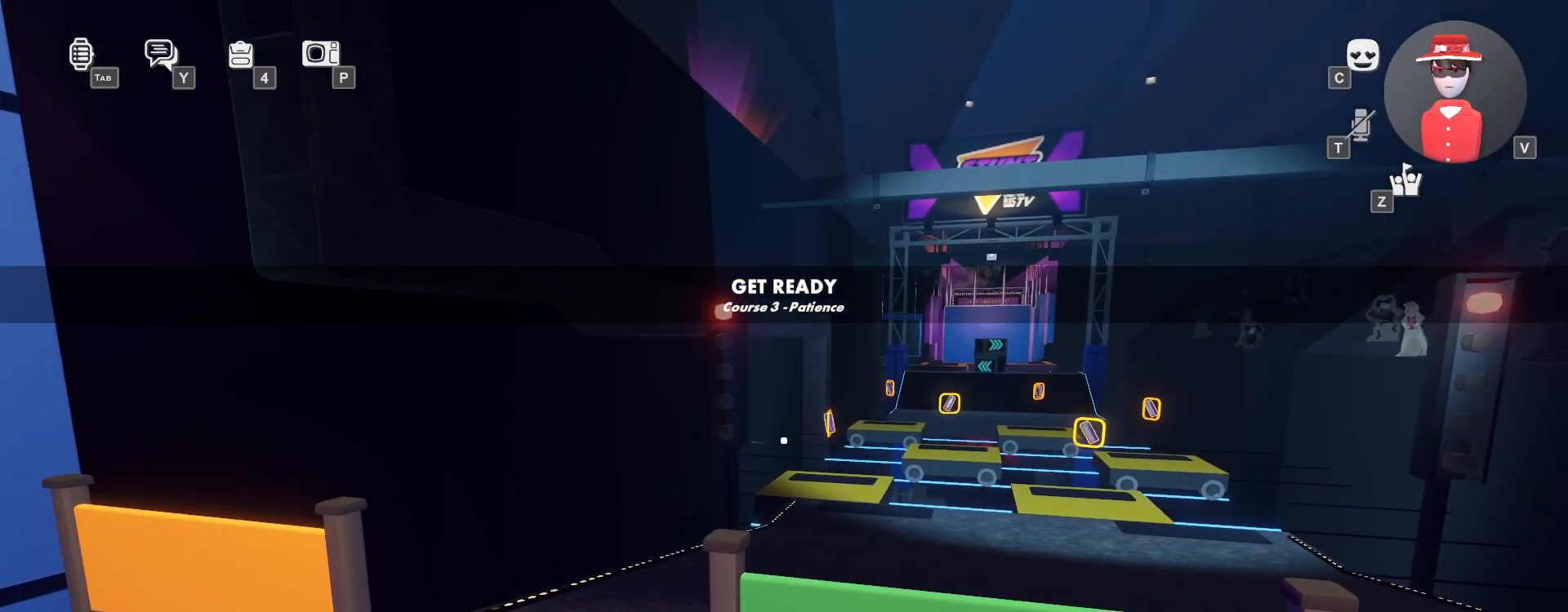
{"keys": [], "mouse": [], "events": []}
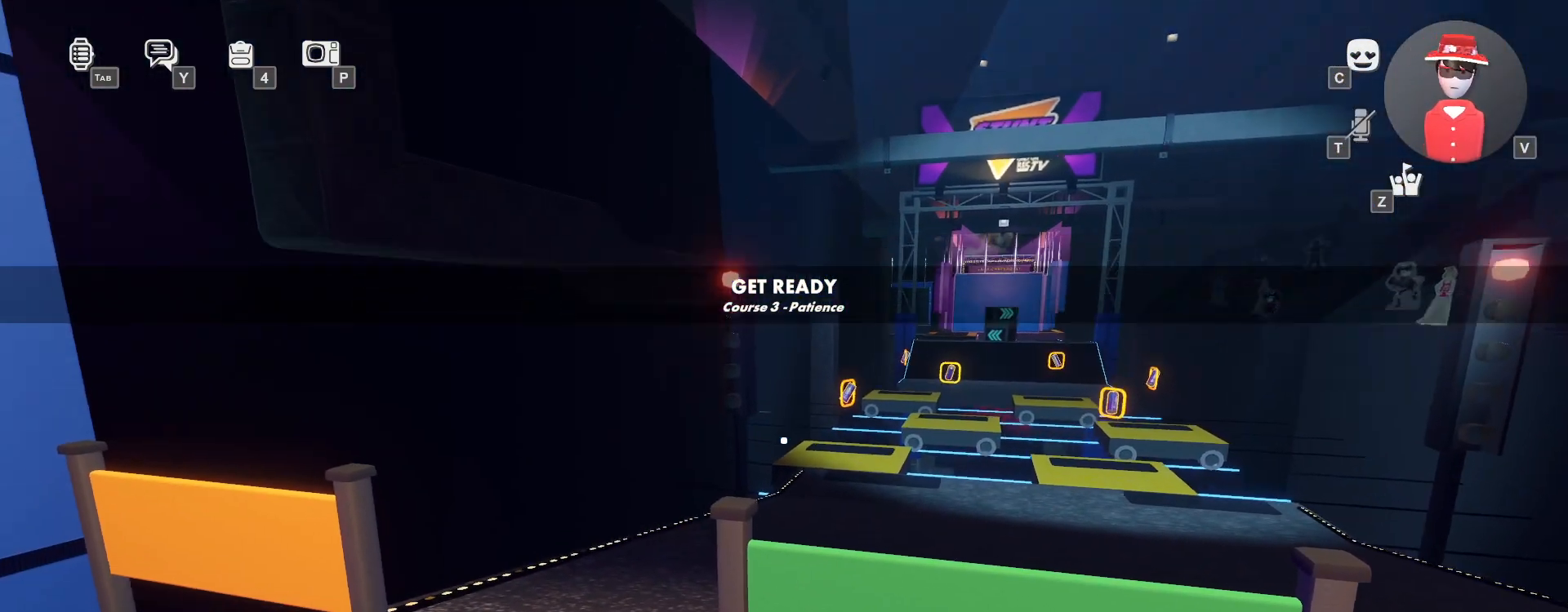
{"keys": [], "mouse": [], "events": []}
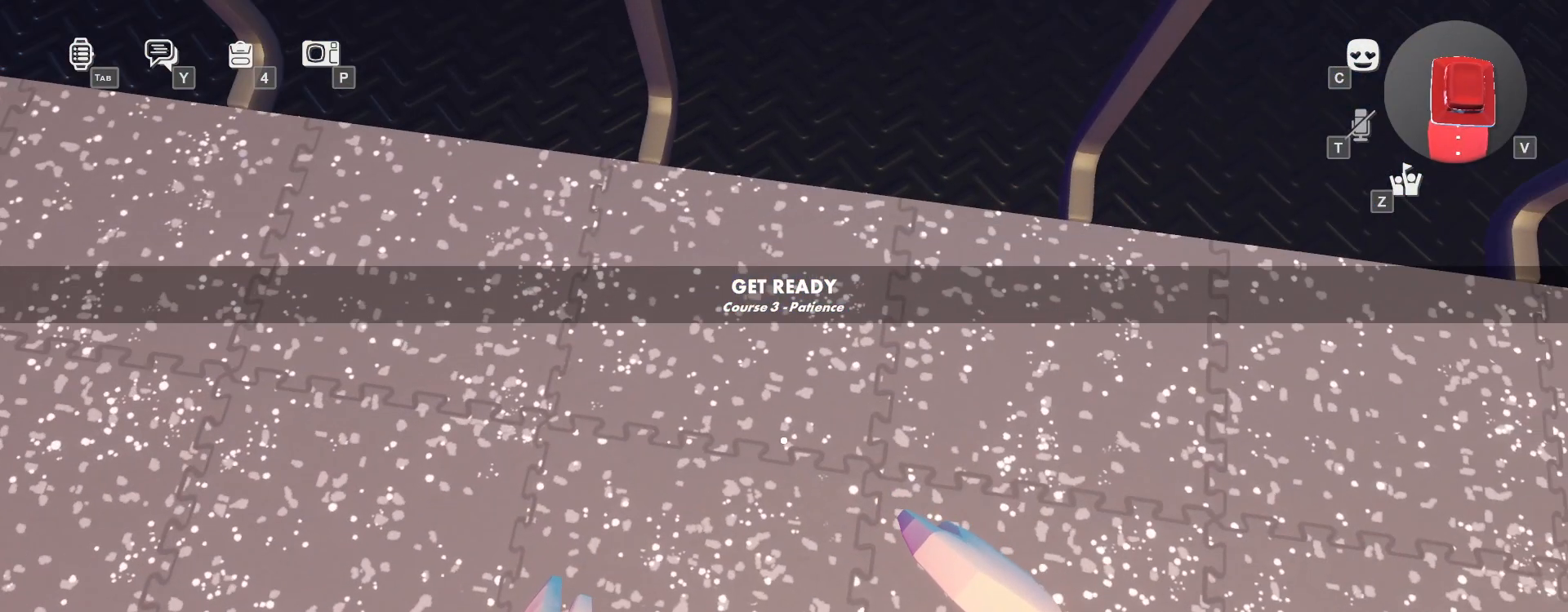
{"keys": ["w"], "mouse": ["left"], "events": [[317, "w", "down"], [483, "mouse_left", "down"]]}
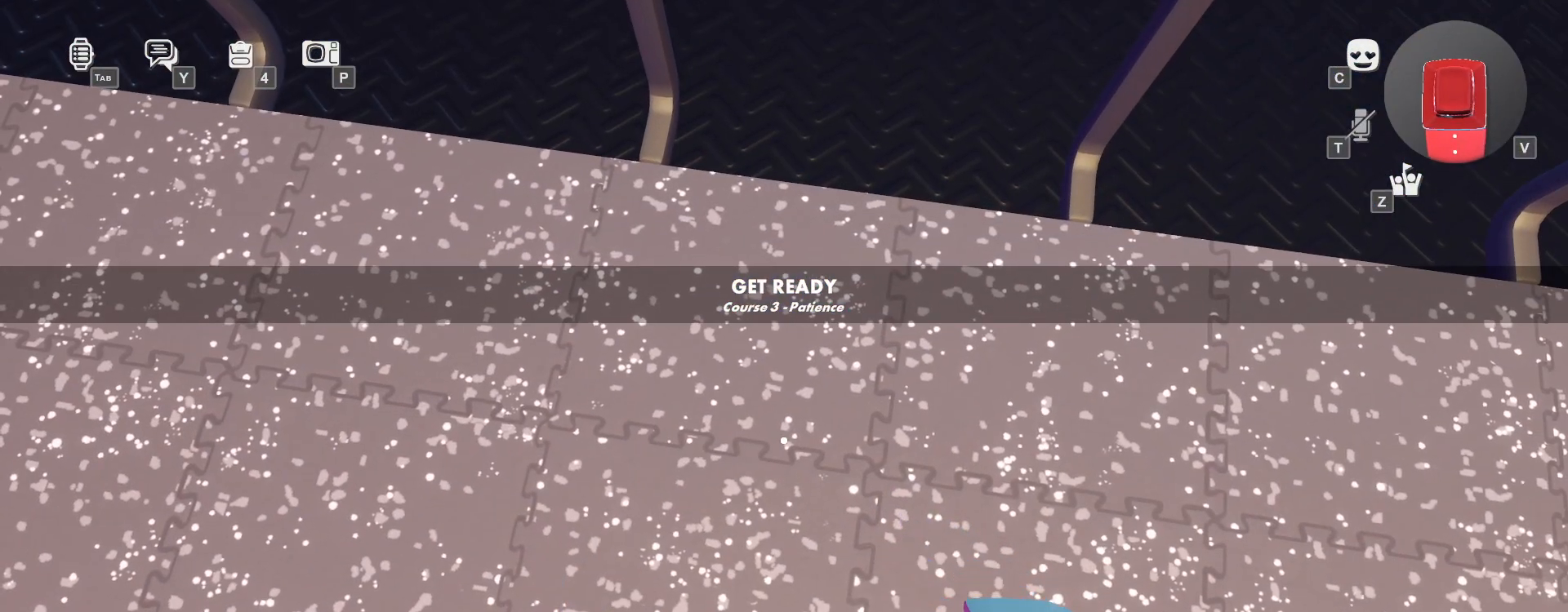
{"keys": ["w"], "mouse": ["left"], "events": []}
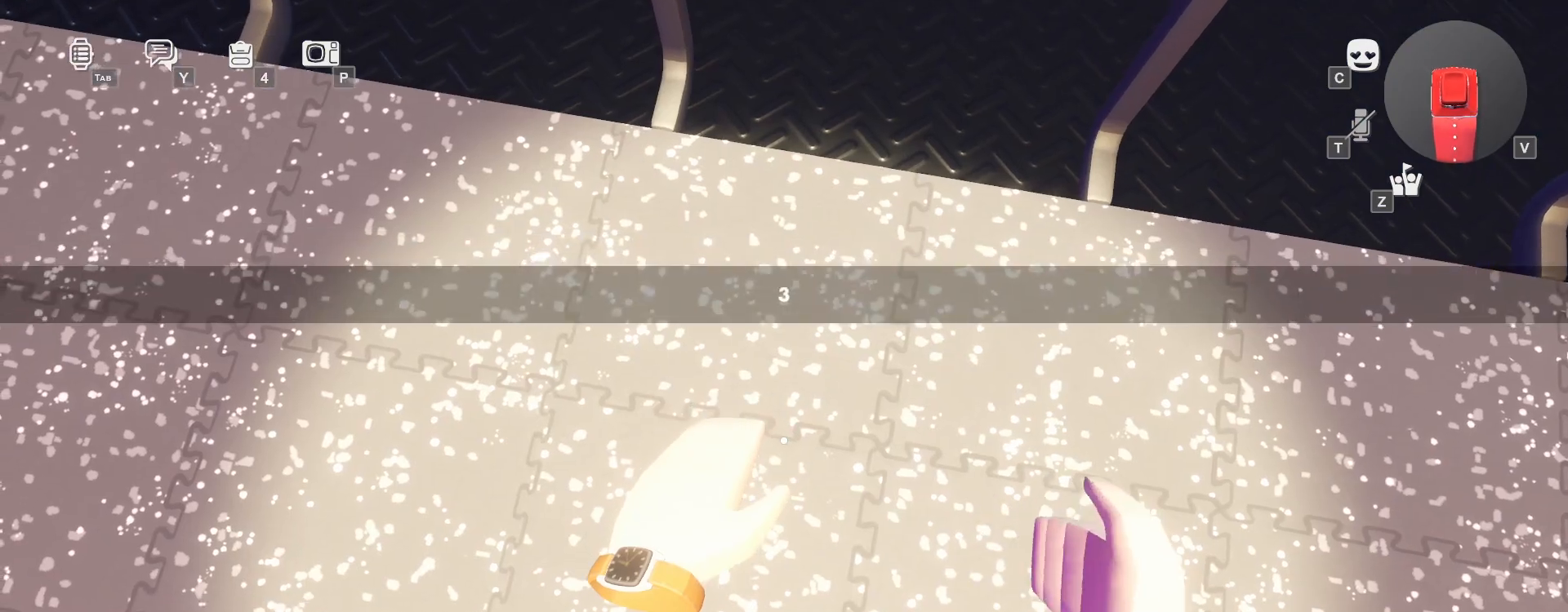
{"keys": ["w"], "mouse": ["left"], "events": []}
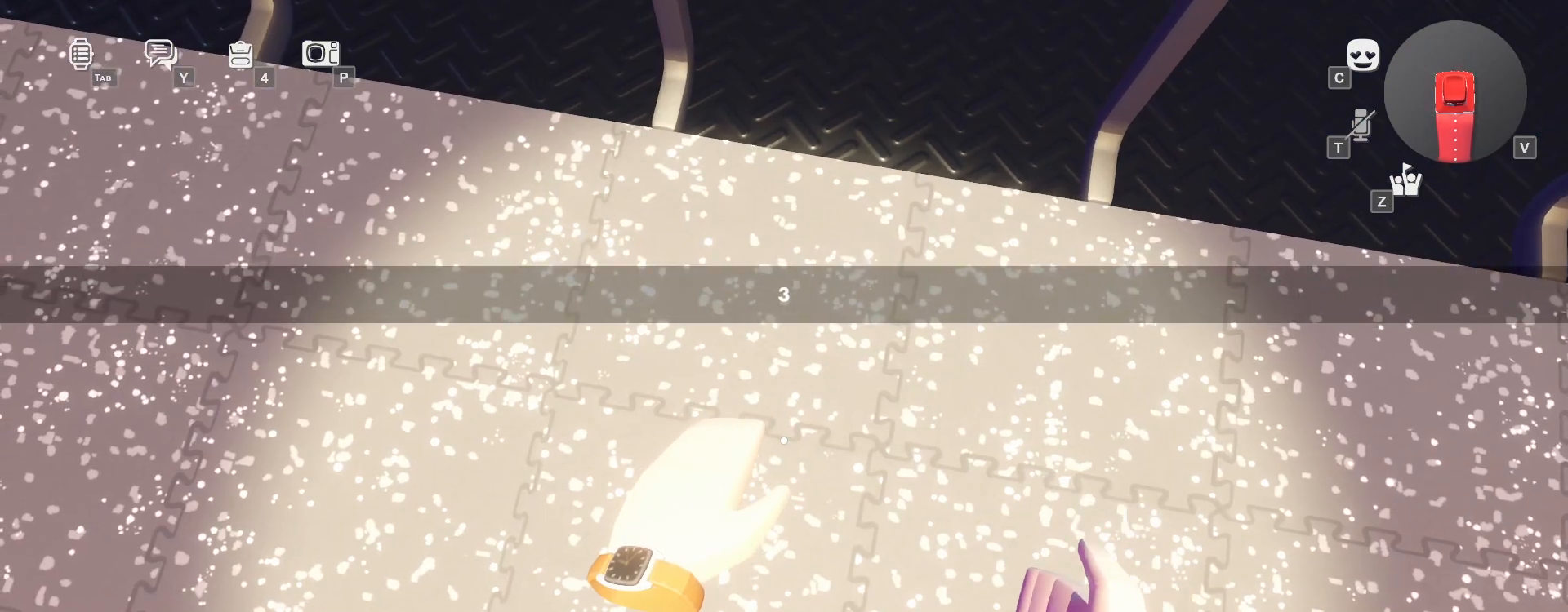
{"keys": ["w"], "mouse": ["left"], "events": []}
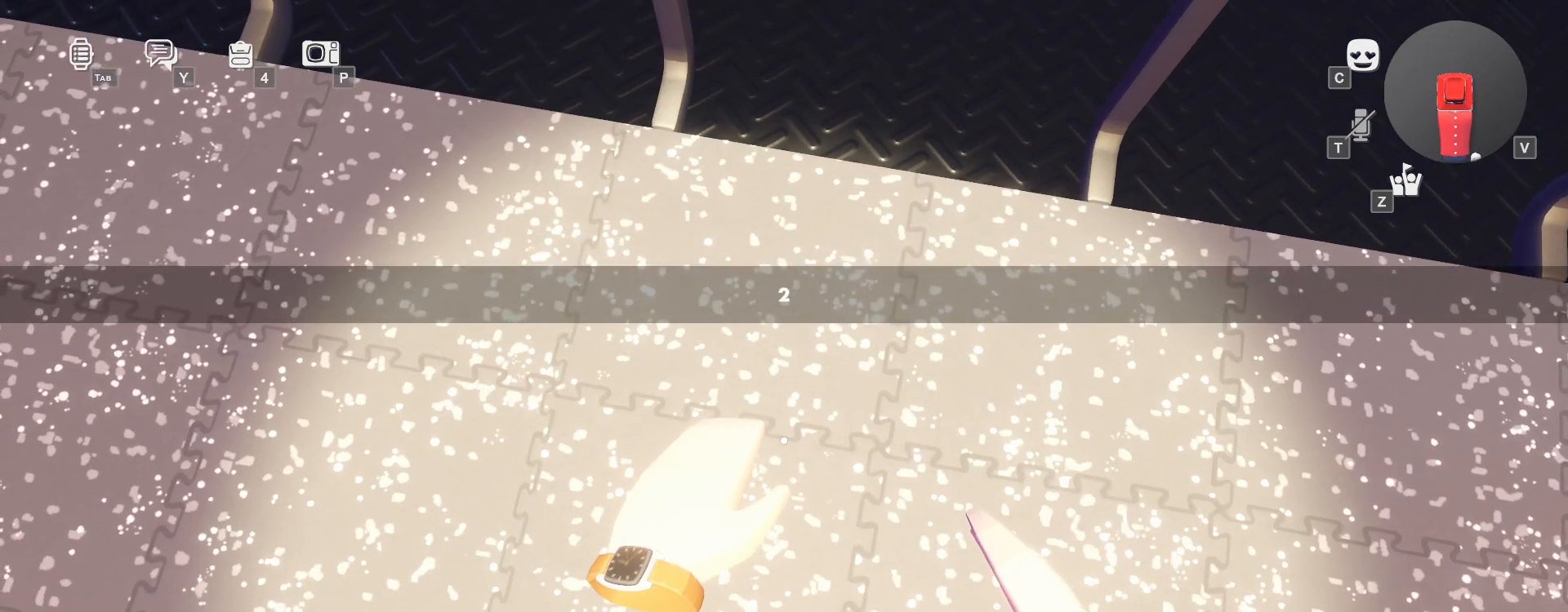
{"keys": ["w"], "mouse": [], "events": [[217, "mouse_left", "up"]]}
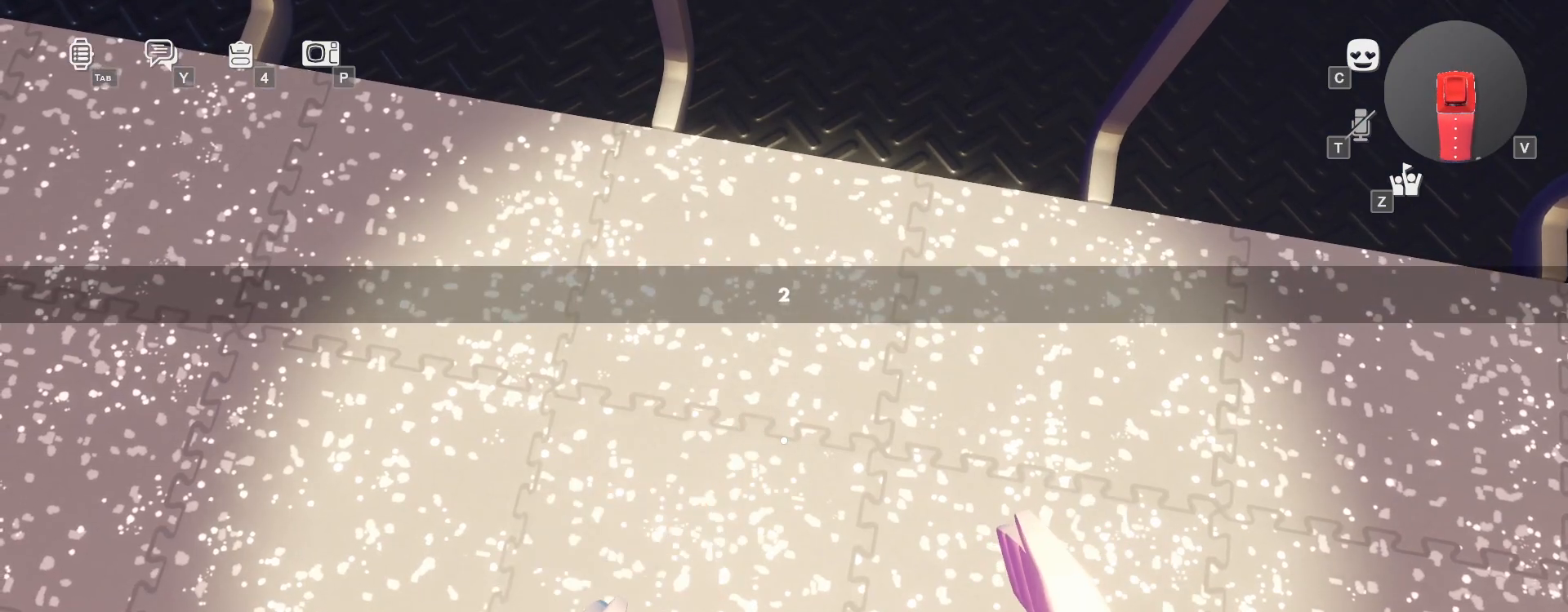
{"keys": ["w"], "mouse": [], "events": []}
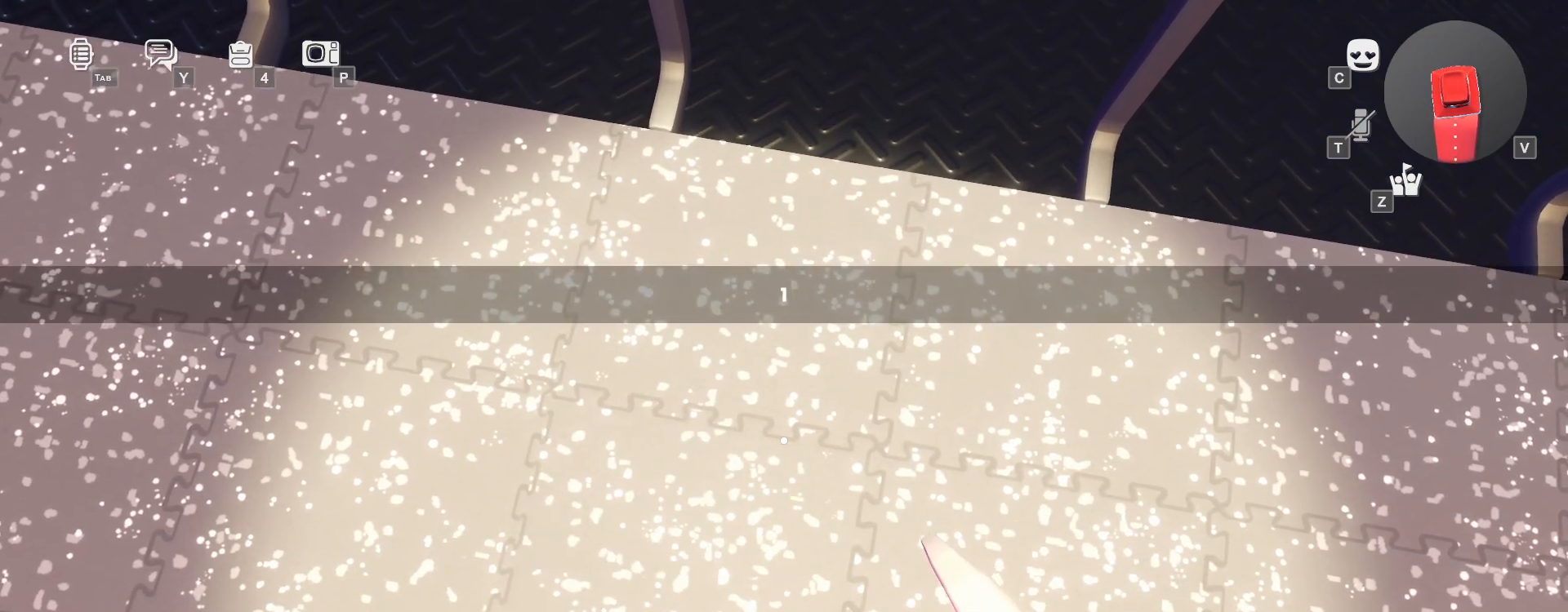
{"keys": ["w"], "mouse": []}
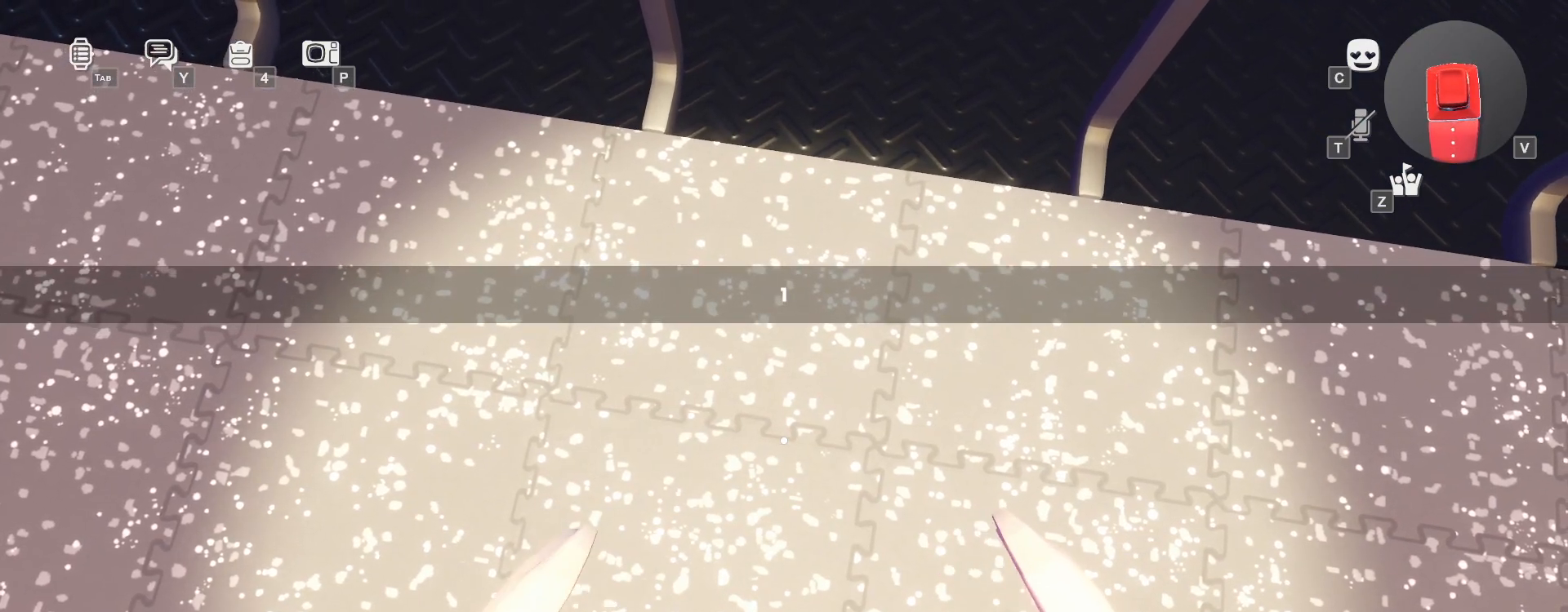
{"keys": ["w"], "mouse": [], "events": []}
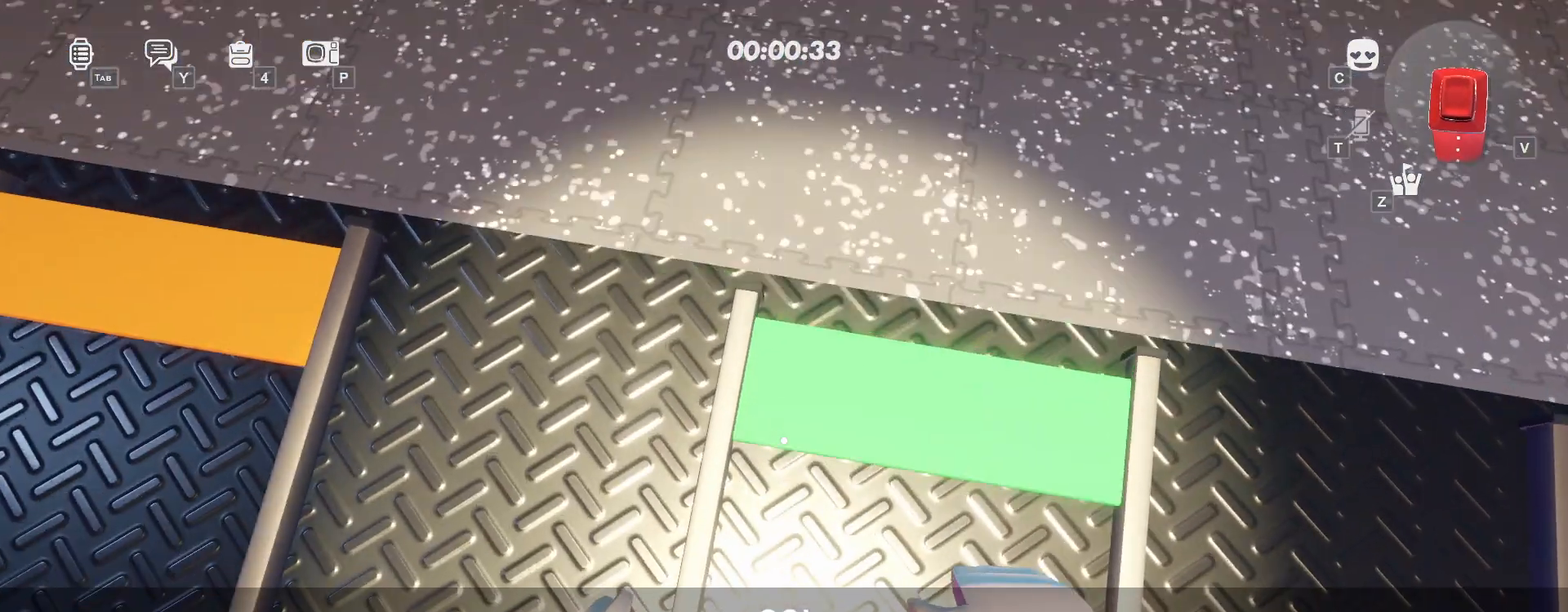
{"keys": ["w"], "mouse": ["left"], "events": [[67, "space", "down"], [217, "space", "up"], [267, "mouse_left", "down"]]}
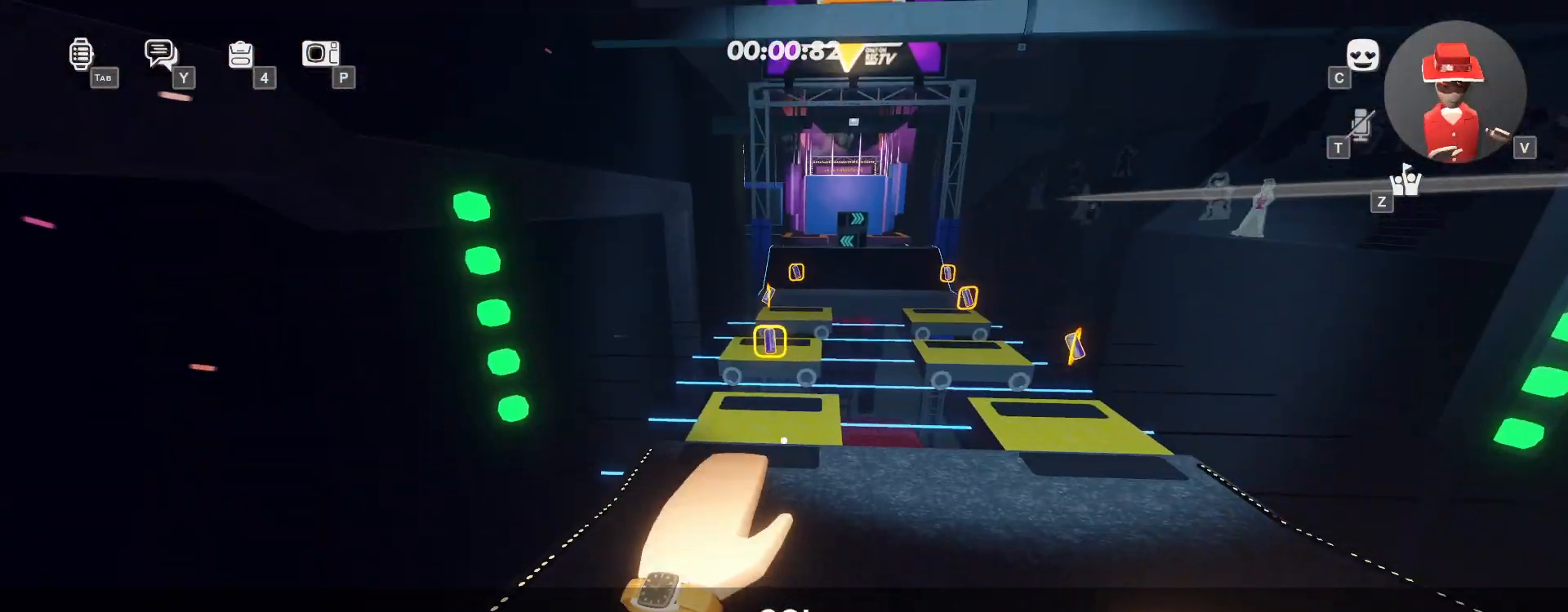
{"keys": ["w"], "mouse": ["left"], "events": []}
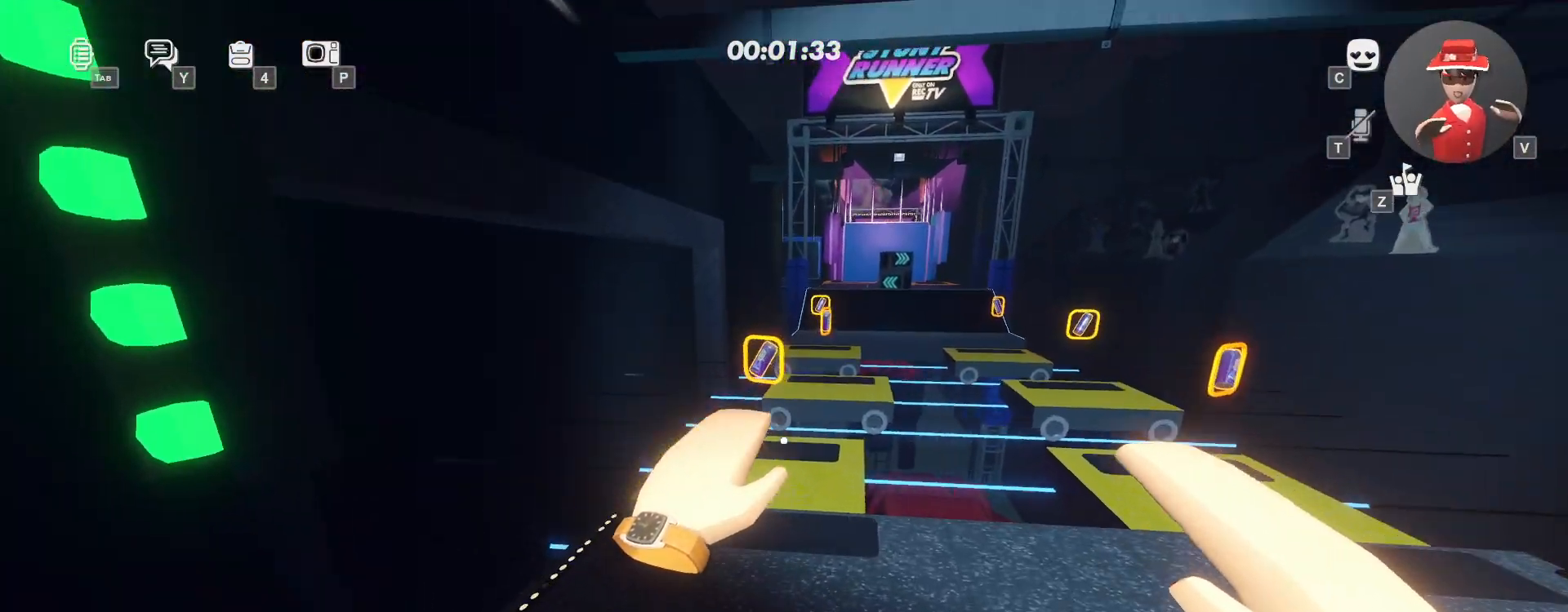
{"keys": ["w"], "mouse": ["left"], "events": []}
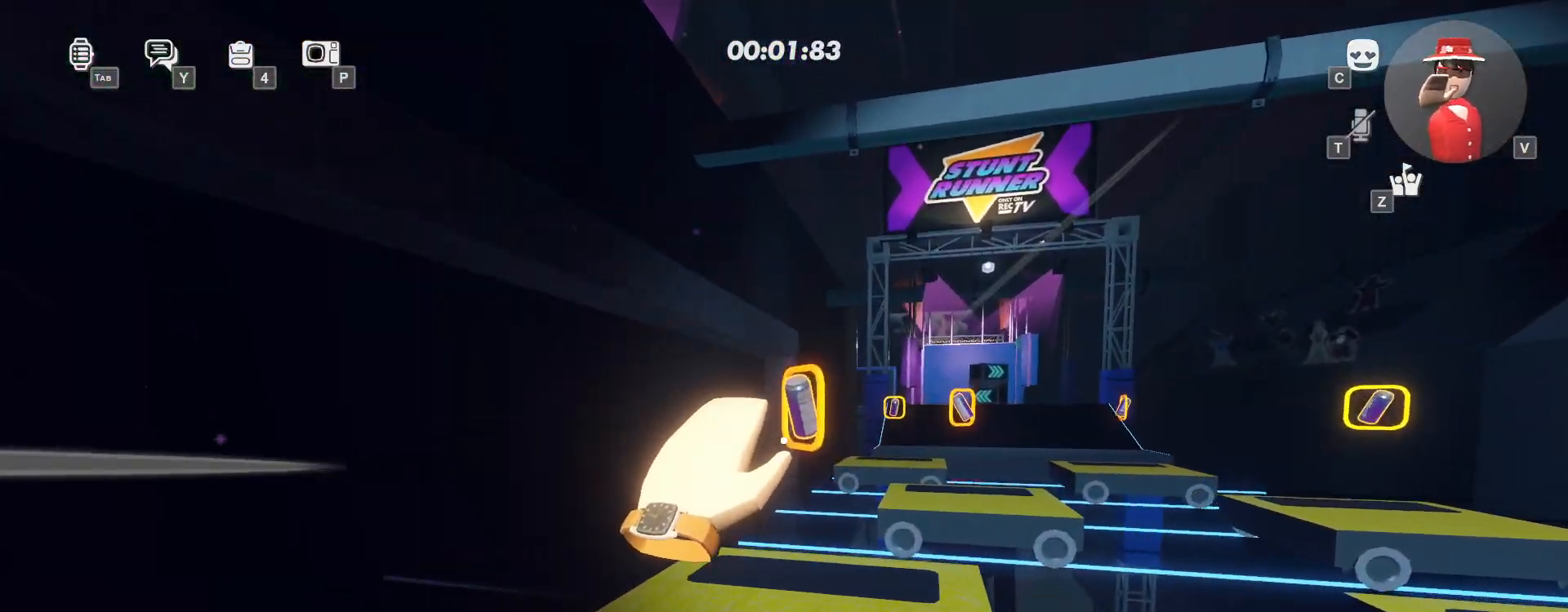
{"keys": ["w"], "mouse": ["left"]}
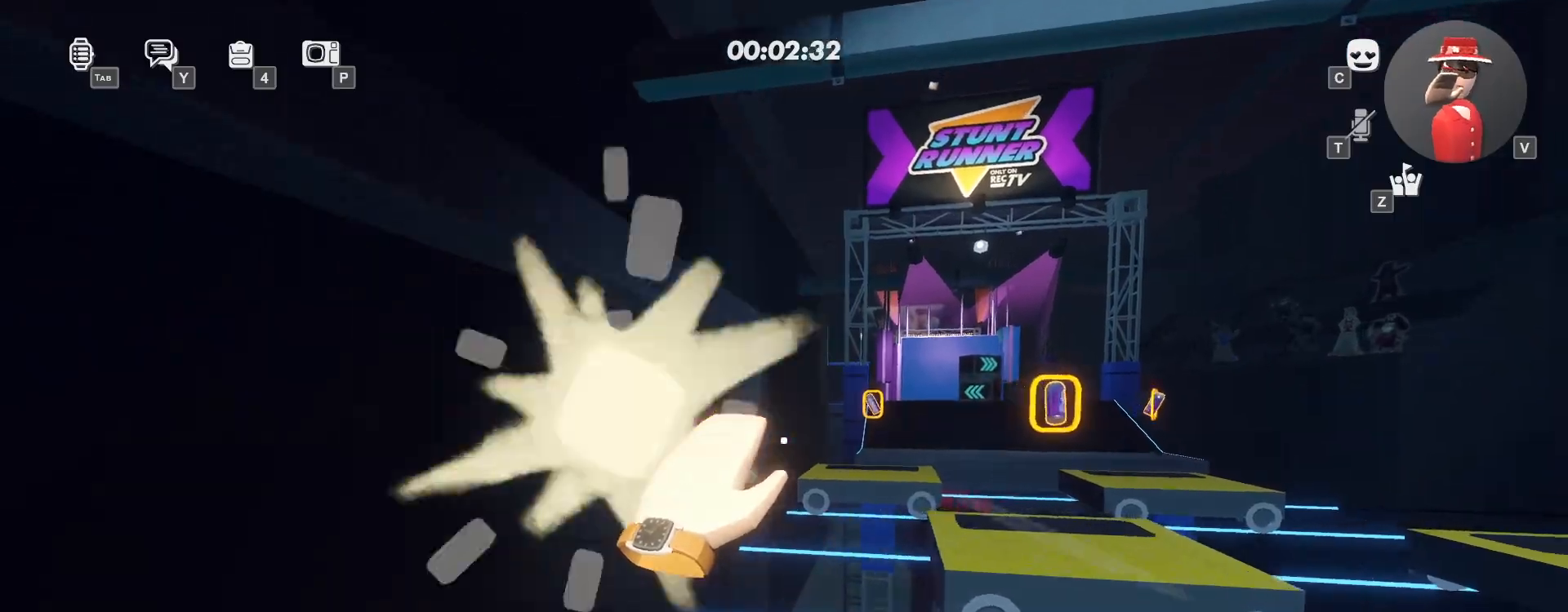
{"keys": ["w"], "mouse": ["left"], "events": [[333, "space", "down"], [500, "space", "up"]]}
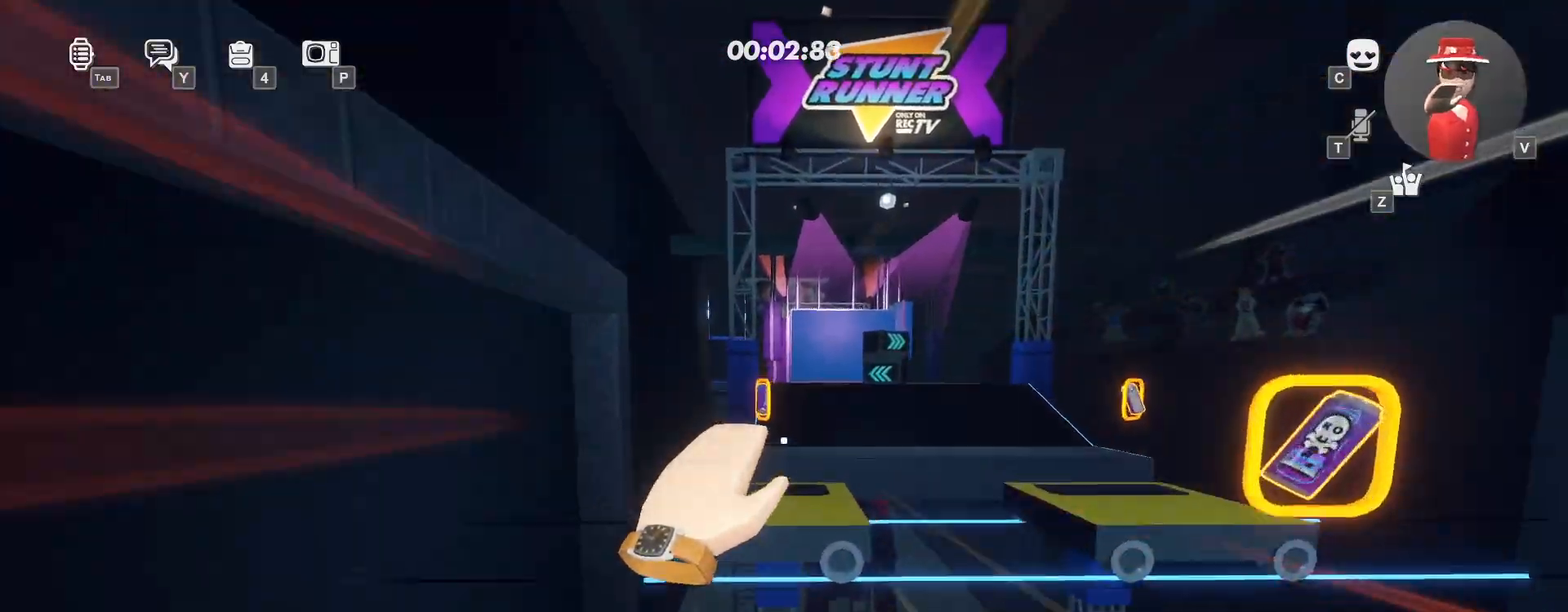
{"keys": ["w"], "mouse": ["left"], "events": []}
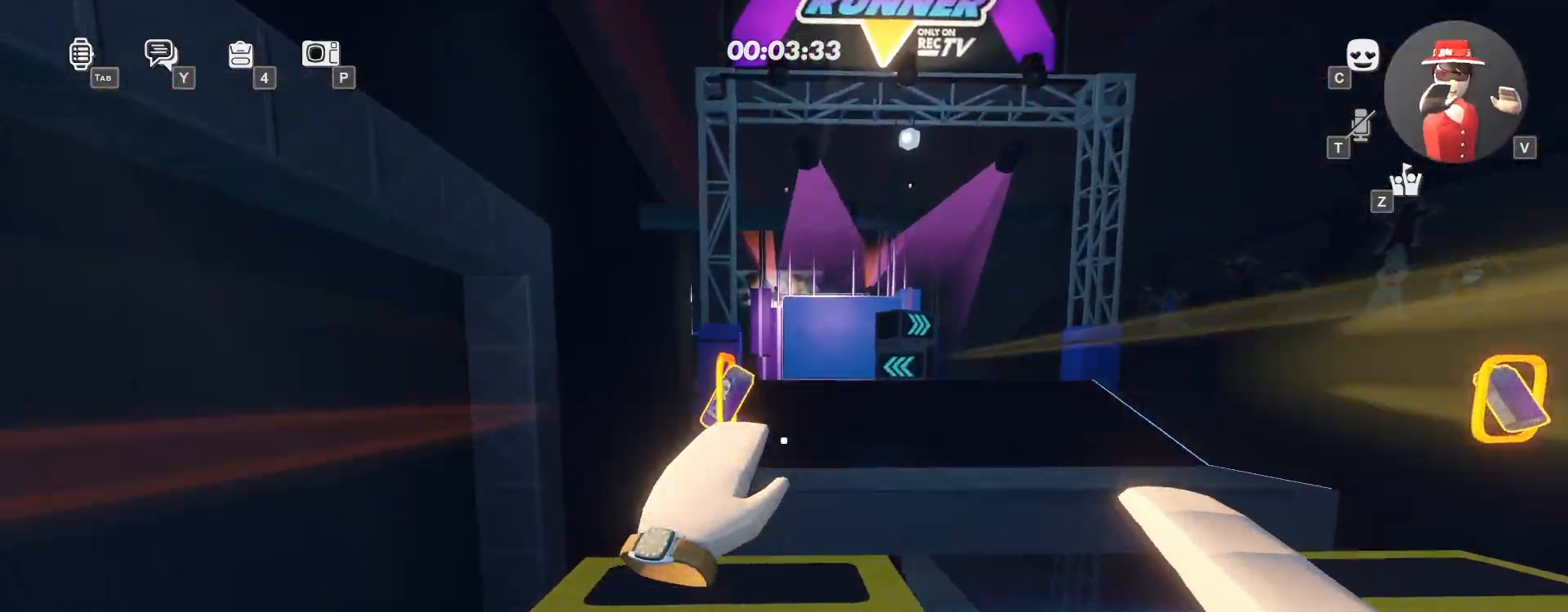
{"keys": ["w"], "mouse": ["left"]}
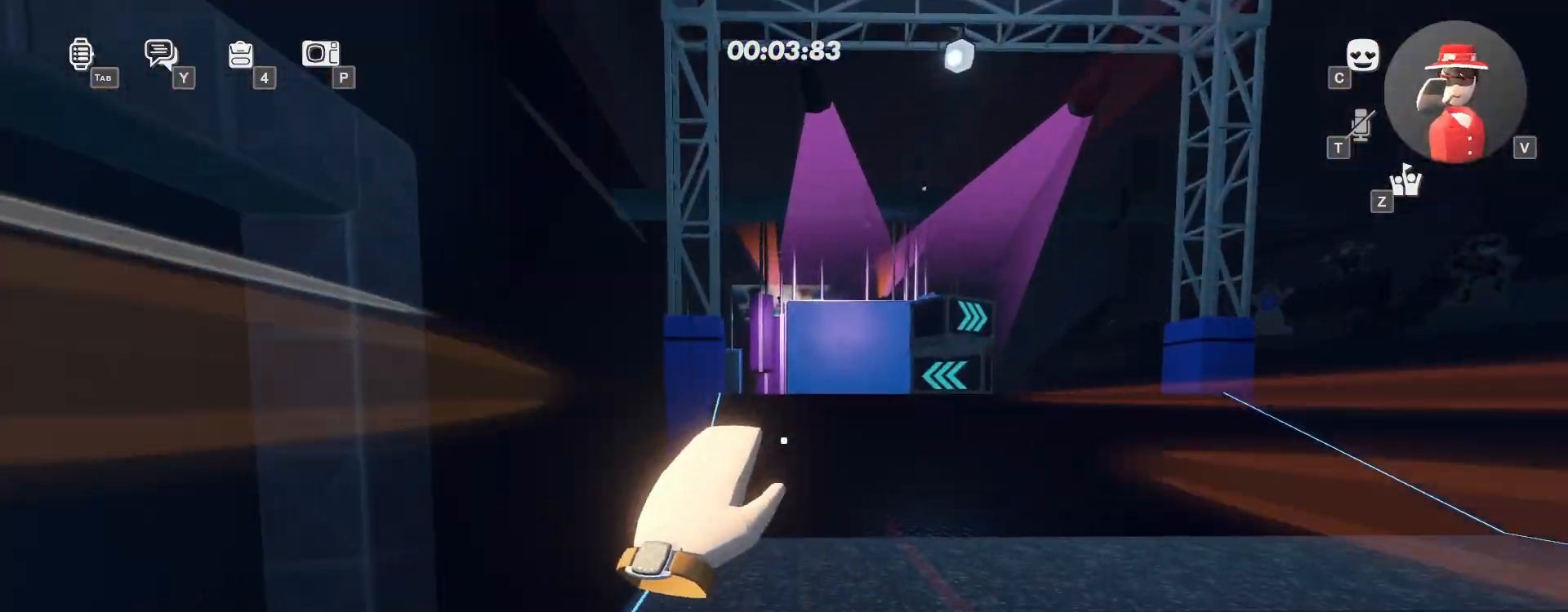
{"keys": ["w"], "mouse": [], "events": [[17, "space", "down"], [117, "mouse_left", "up"], [183, "space", "up"]]}
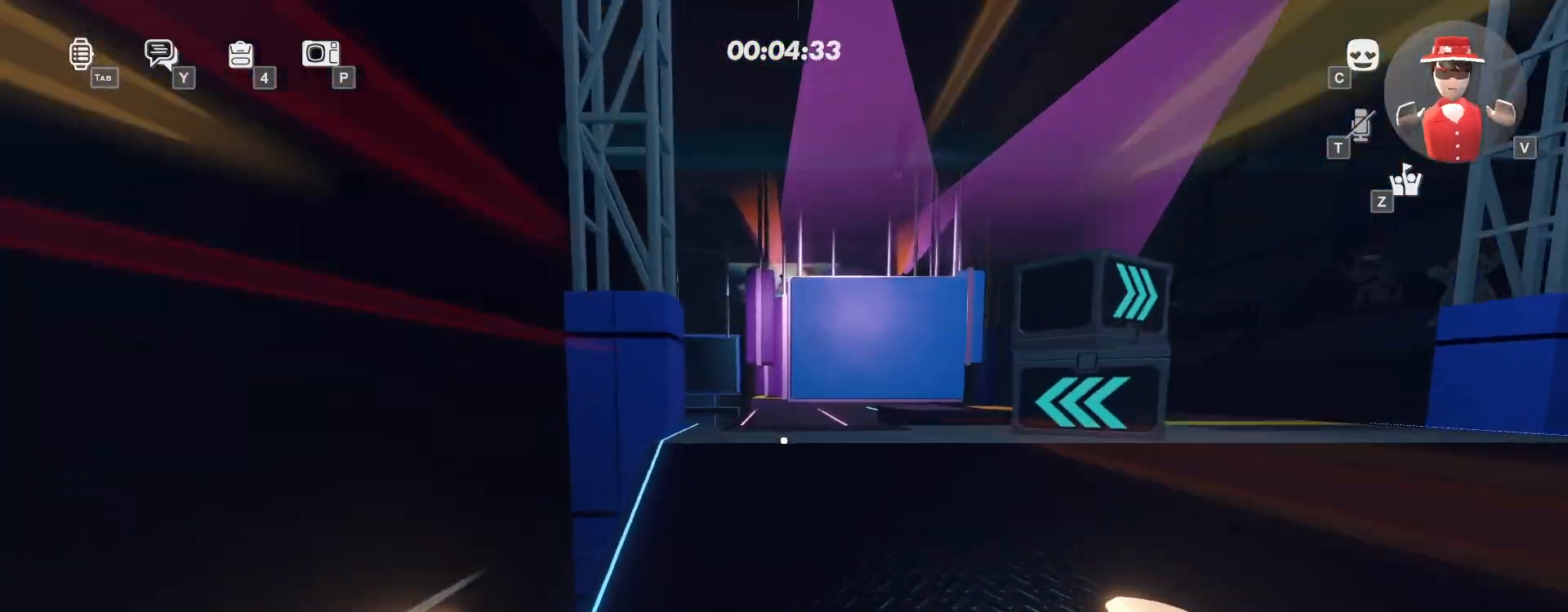
{"keys": ["w"], "mouse": [], "events": []}
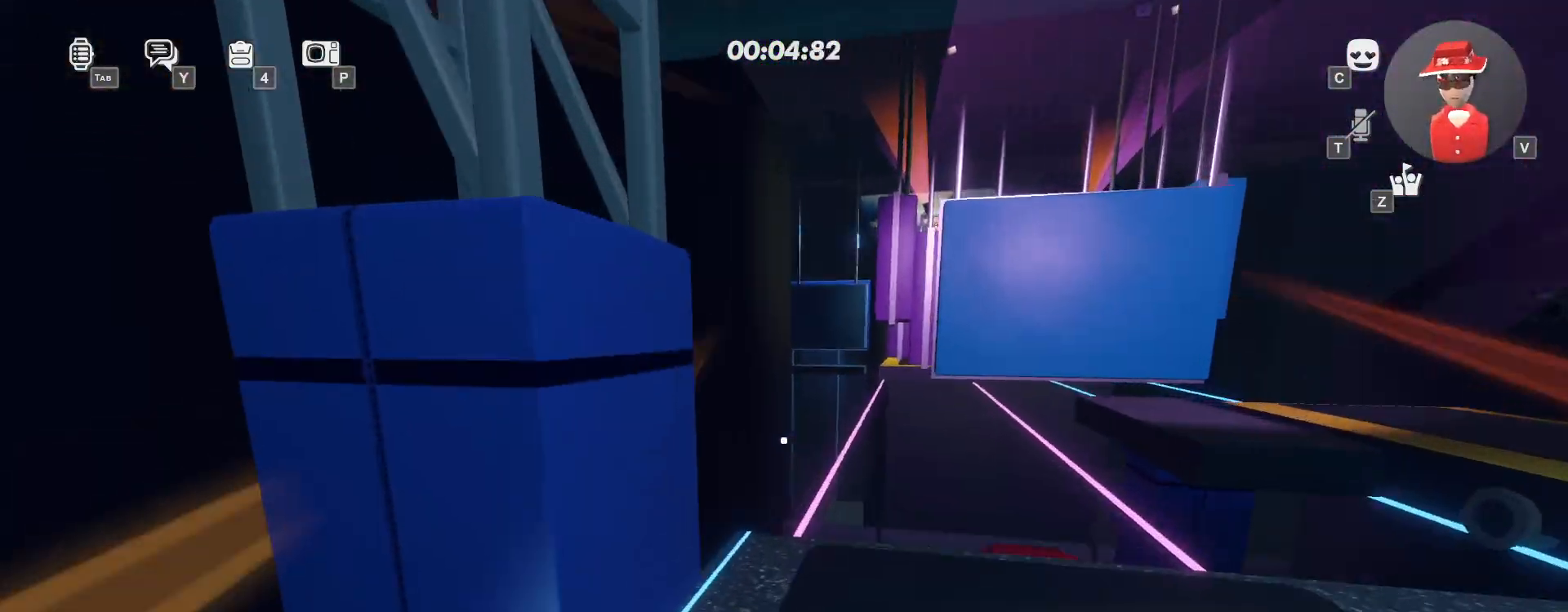
{"keys": ["w"], "mouse": [], "events": [[200, "space", "down"], [250, "space", "up"], [333, "space", "down"], [433, "space", "up"]]}
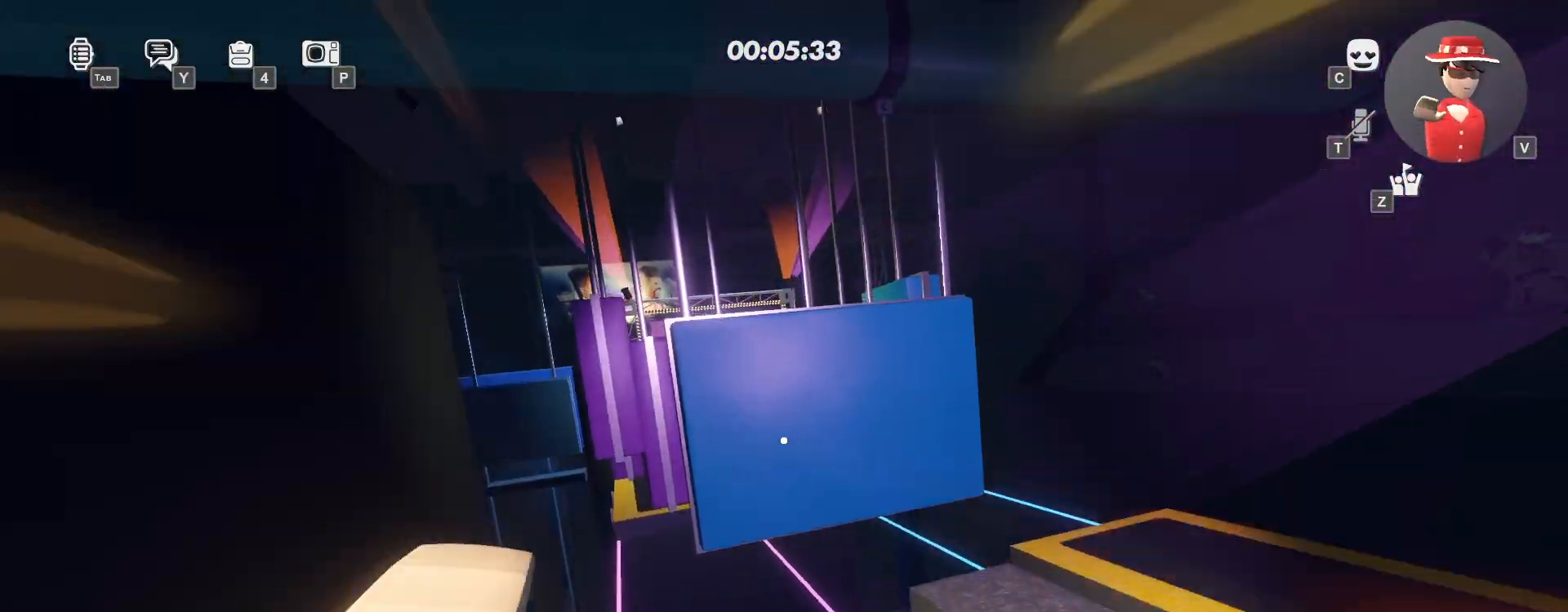
{"keys": ["w"], "mouse": [], "events": [[233, "space", "down"], [317, "space", "up"]]}